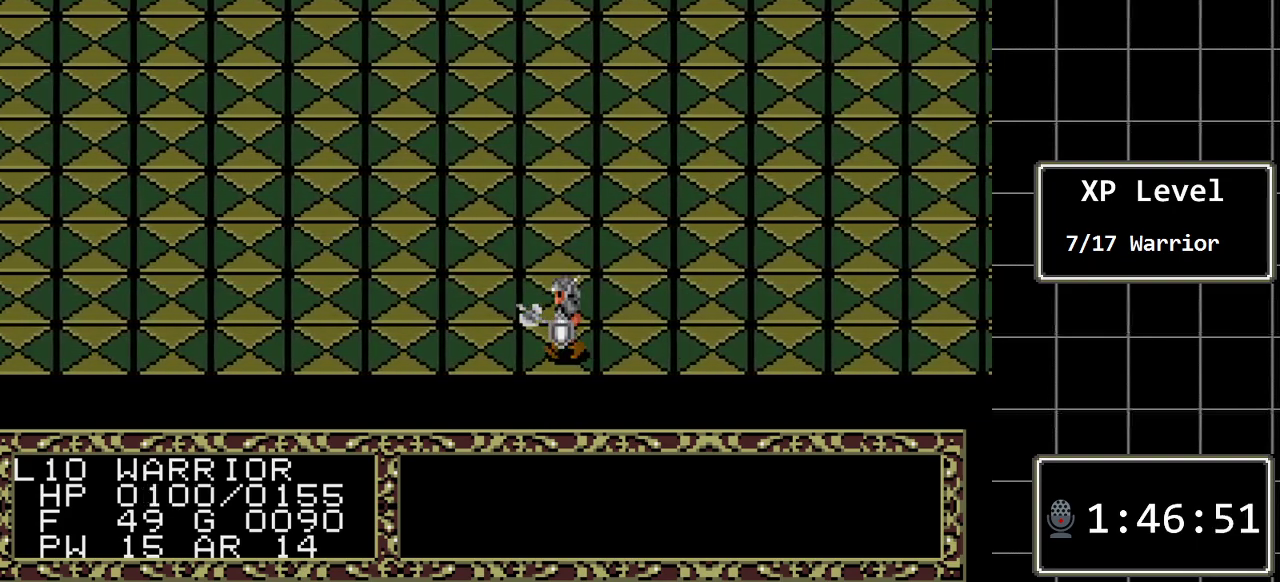
Gameplay with a controller (Xbox layout); each line is a JSON object with the inputs held at the frame after it. "events" lists button and stick changes between this image and that frame as [ms after this image, input, new state], when the widget could be followed in between. Not read: L1 L2 L3 R1 R2 R3.
{"buttons": ["DPAD_LEFT"], "events": []}
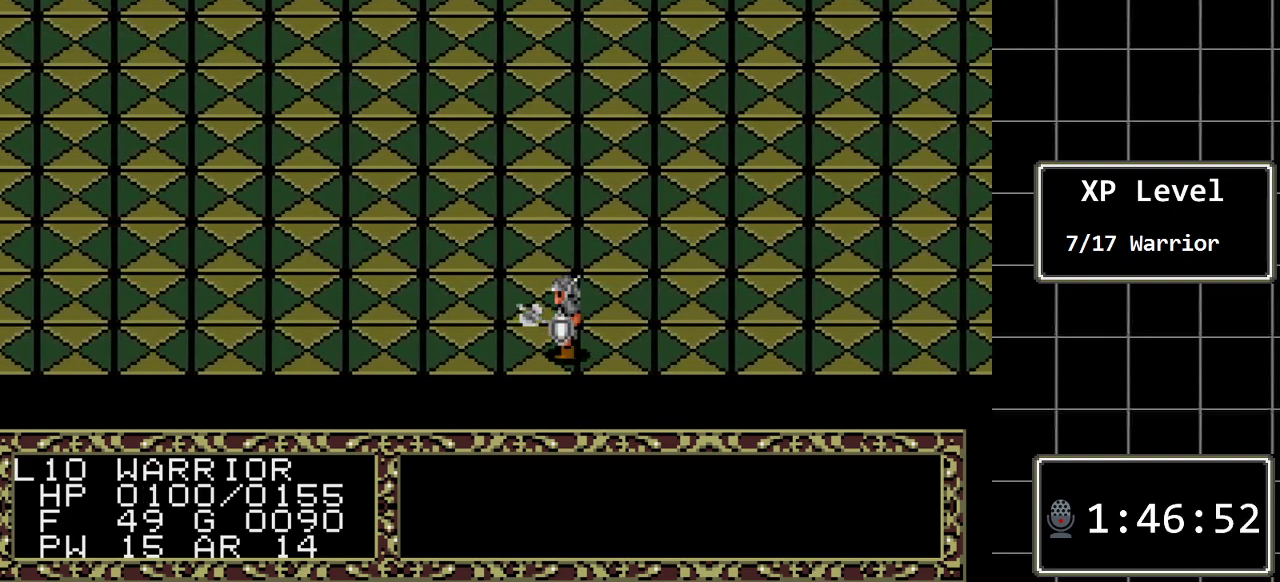
{"buttons": ["DPAD_LEFT"], "events": []}
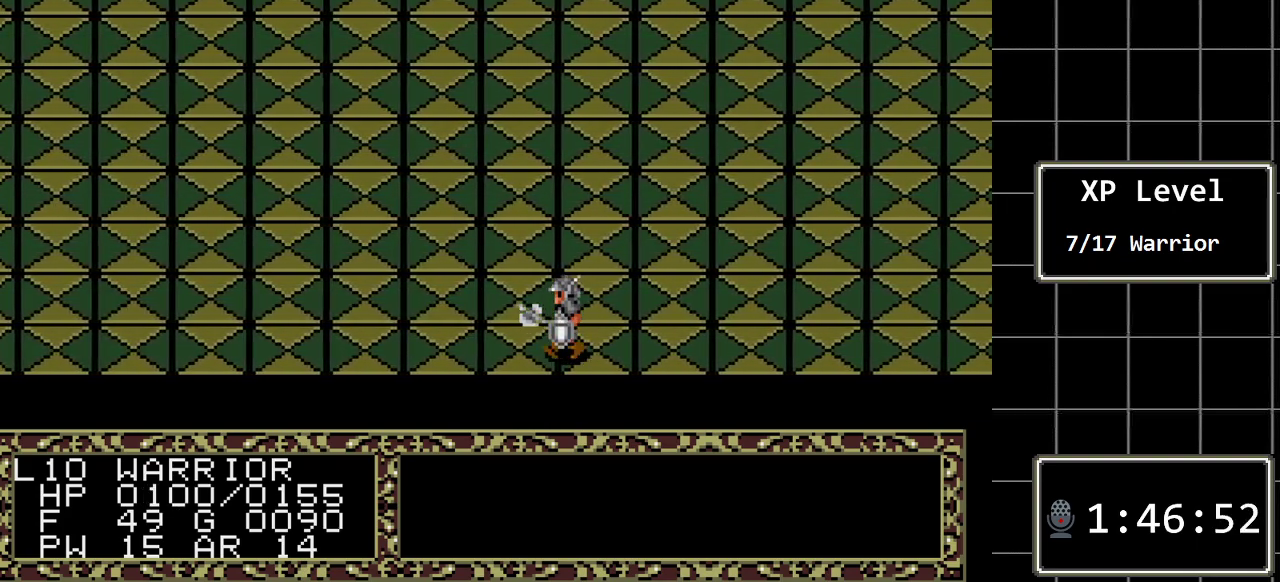
{"buttons": ["DPAD_LEFT"], "events": []}
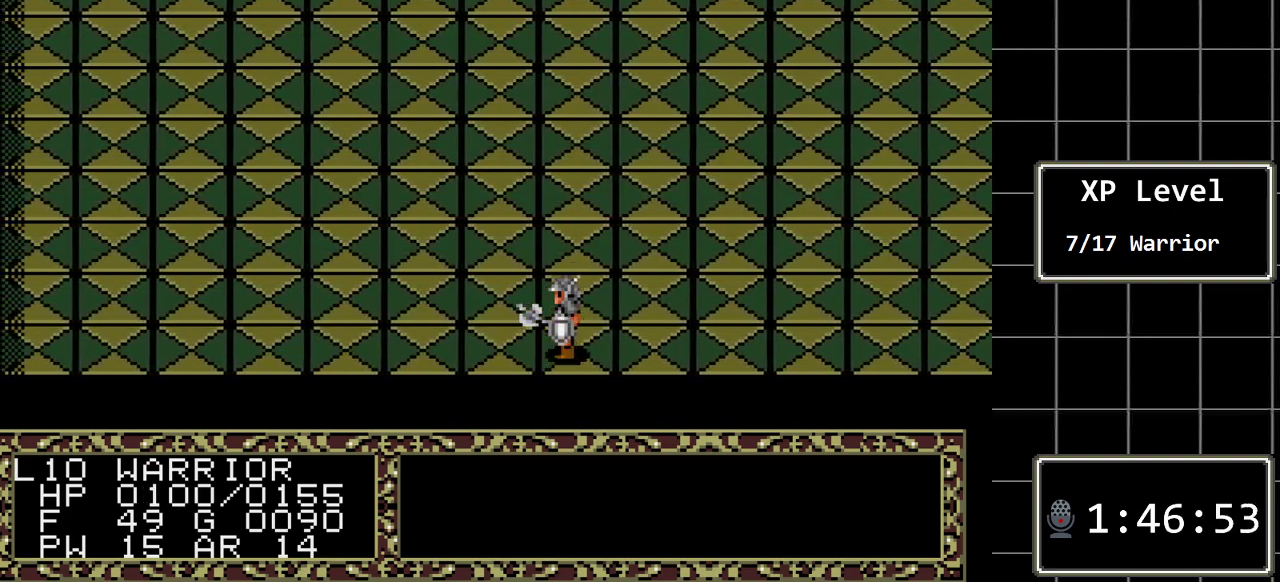
{"buttons": [], "events": [[467, "DPAD_LEFT", "up"]]}
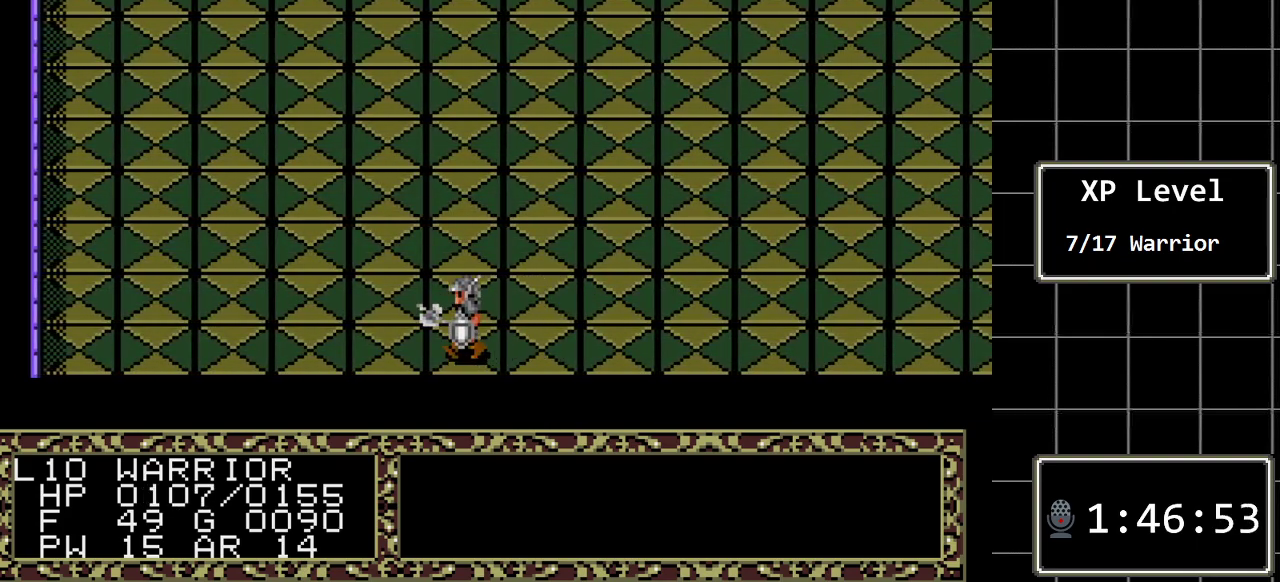
{"buttons": ["DPAD_UP"], "events": [[67, "DPAD_UP", "down"]]}
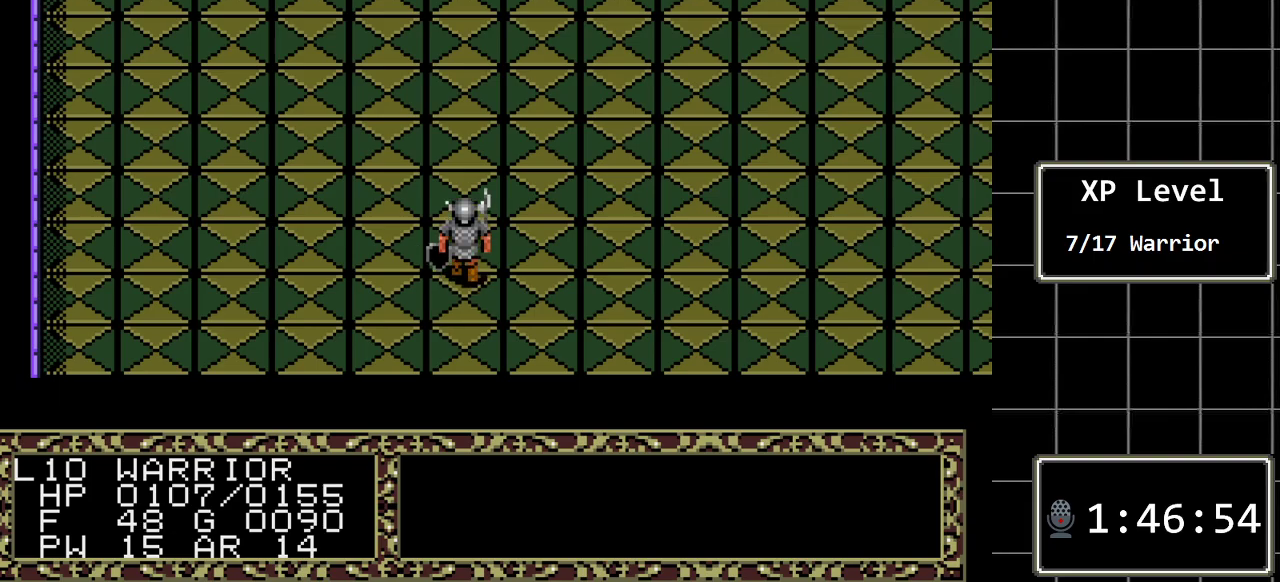
{"buttons": ["DPAD_UP"], "events": []}
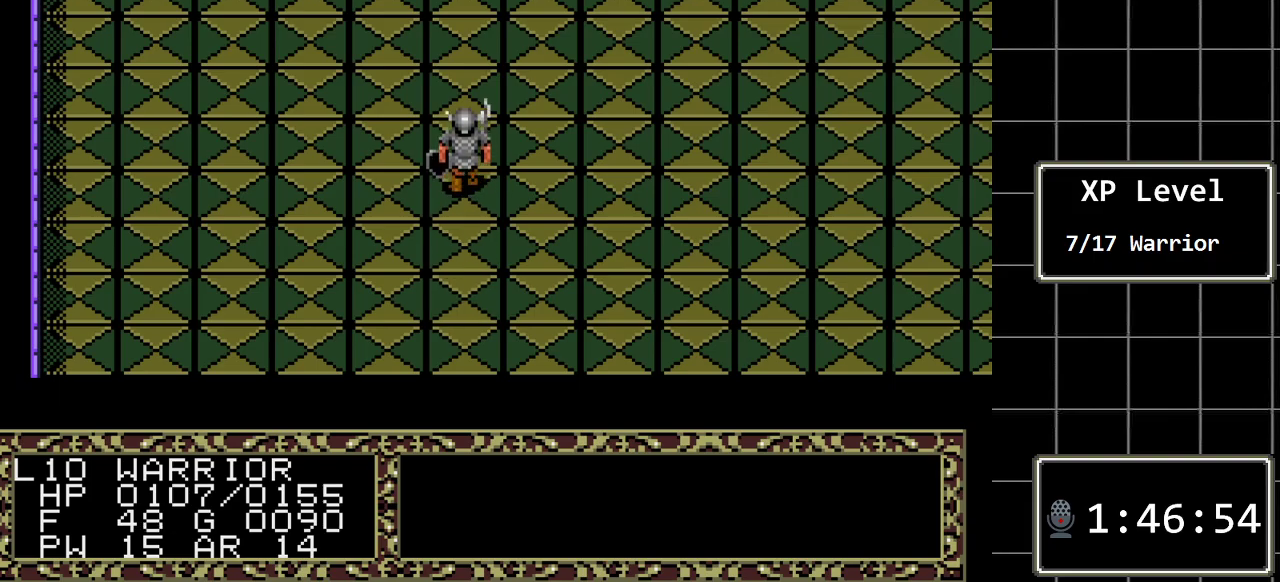
{"buttons": ["DPAD_UP"], "events": []}
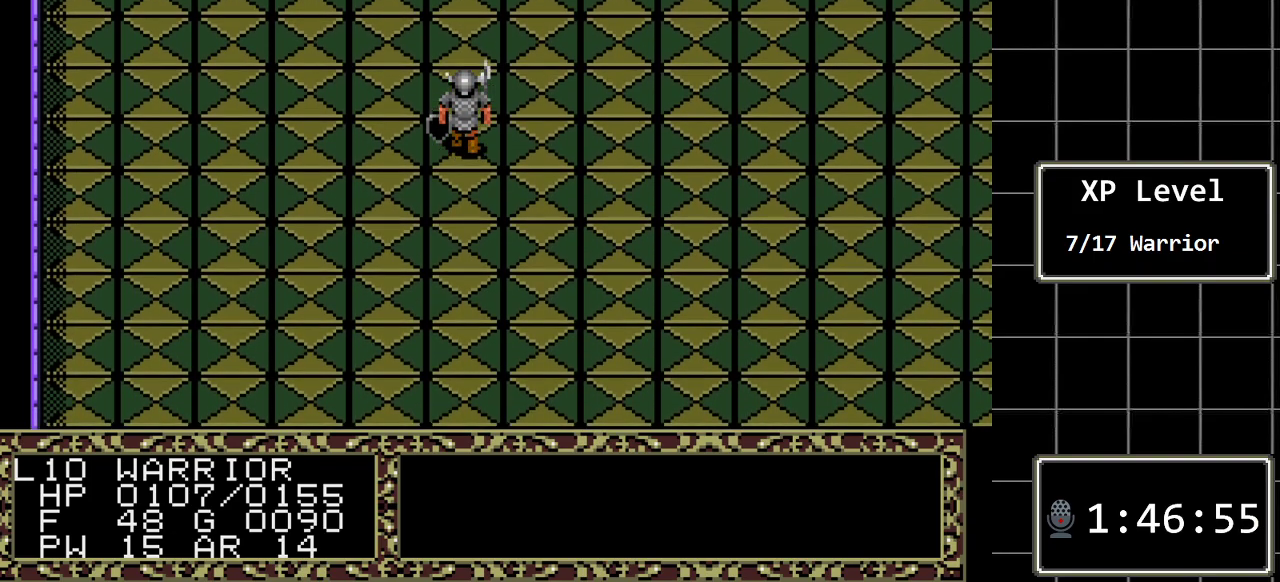
{"buttons": ["DPAD_UP"], "events": []}
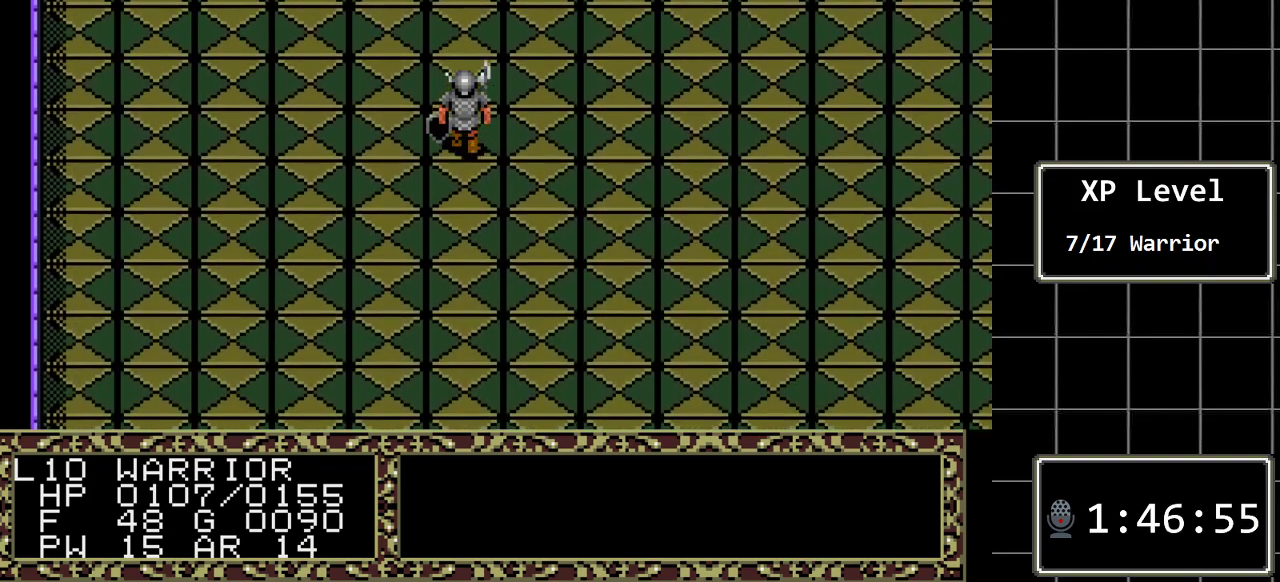
{"buttons": ["DPAD_UP"], "events": []}
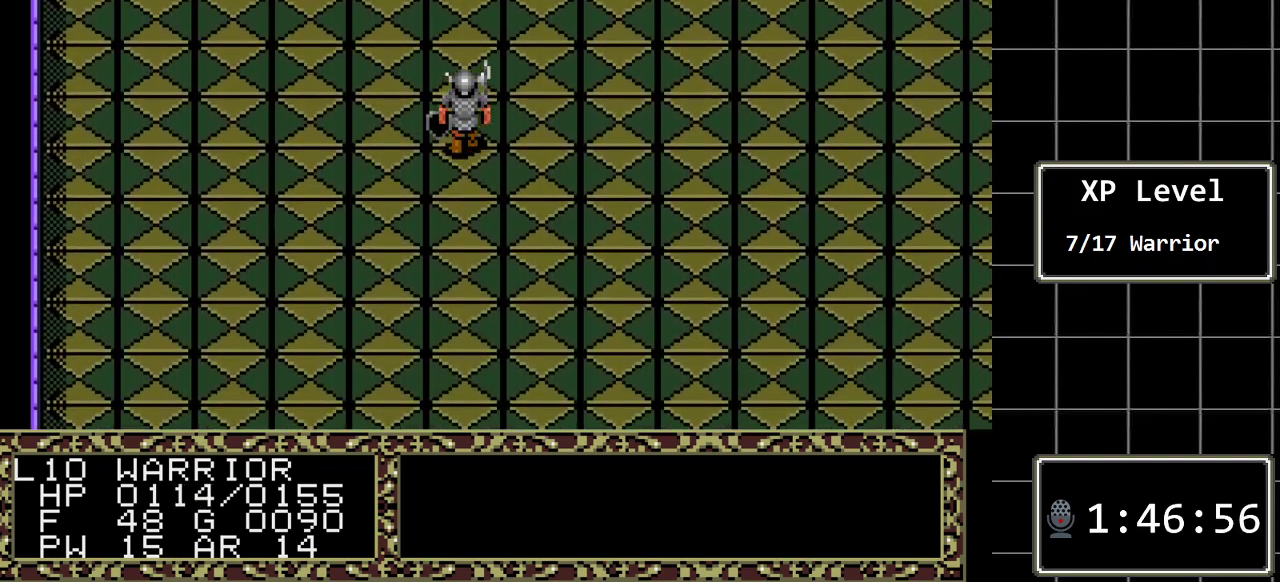
{"buttons": ["DPAD_UP"], "events": []}
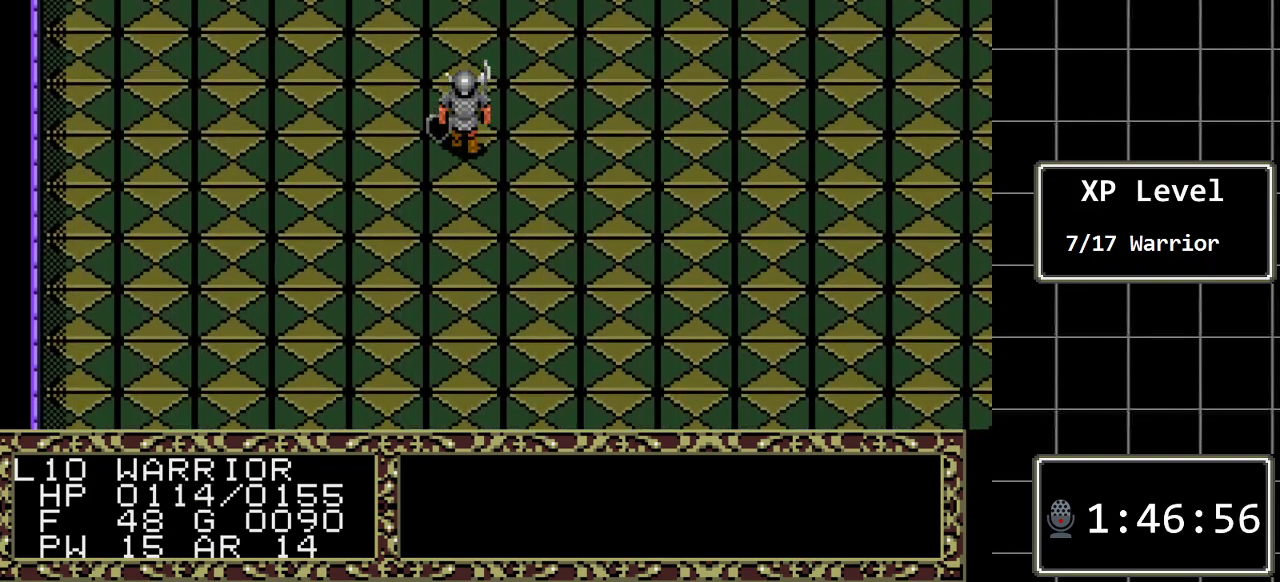
{"buttons": ["DPAD_UP"], "events": []}
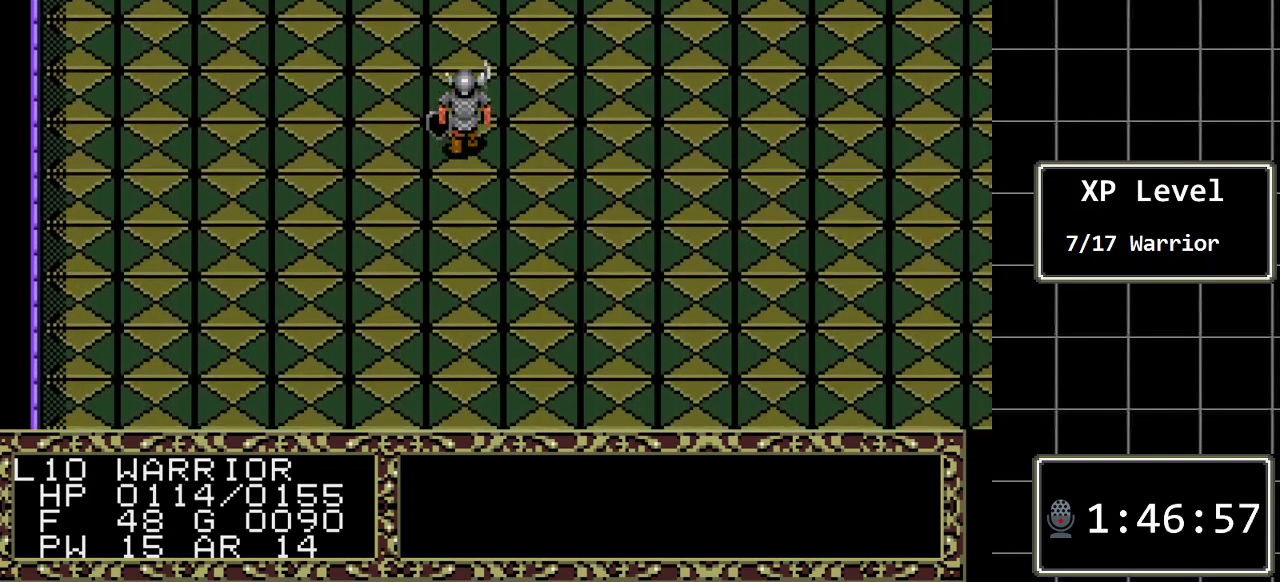
{"buttons": ["DPAD_UP"], "events": []}
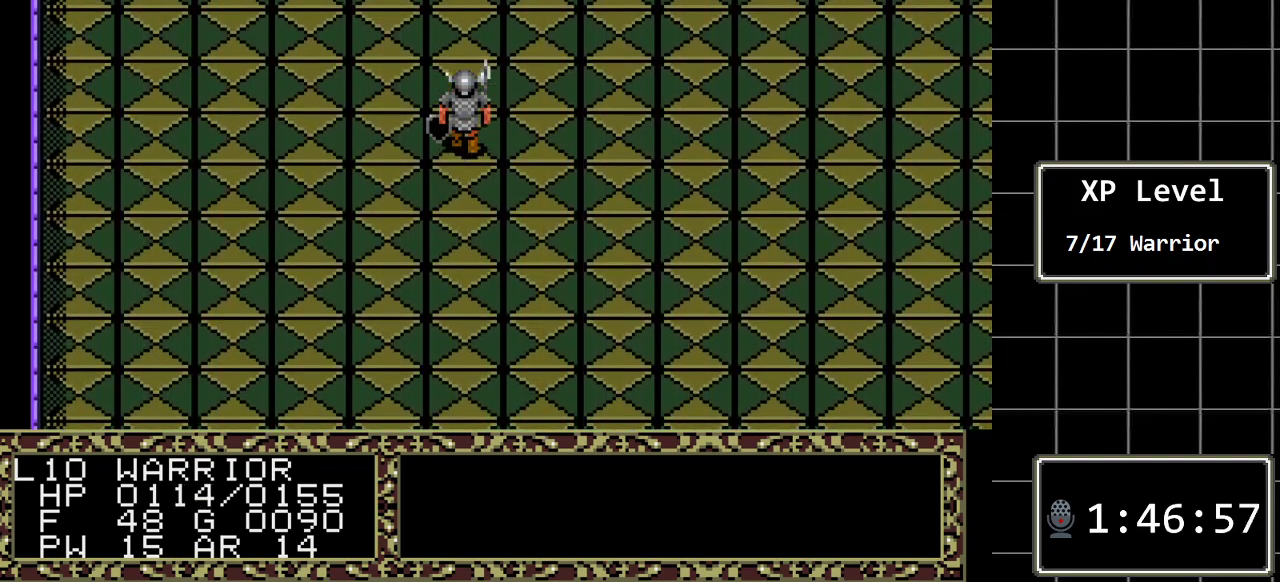
{"buttons": ["DPAD_UP"], "events": []}
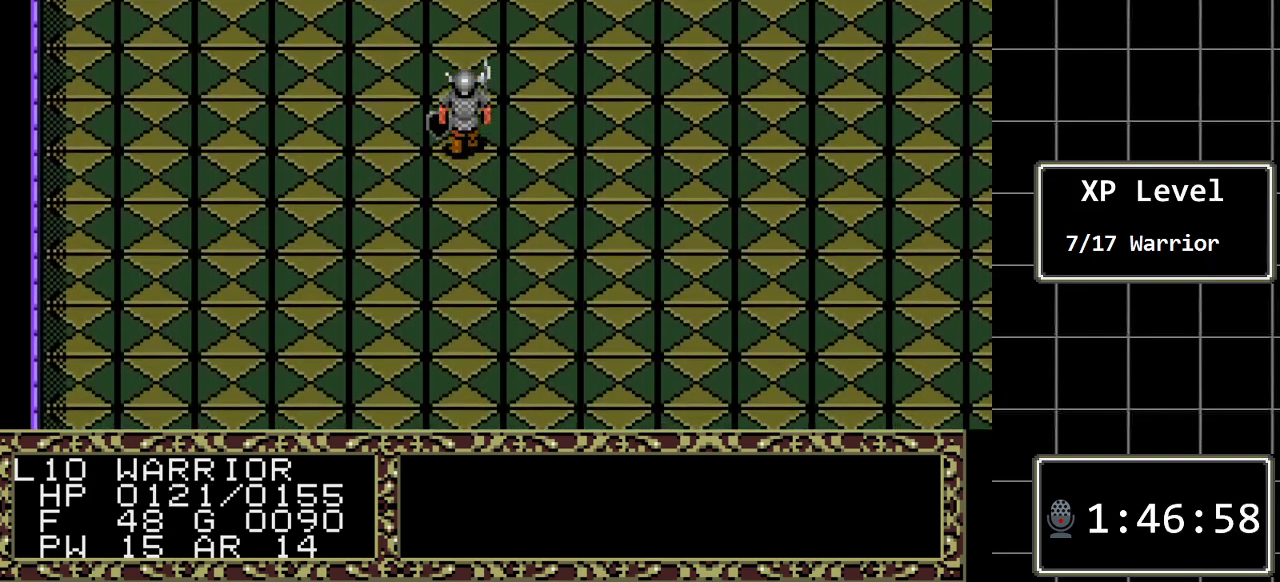
{"buttons": [], "events": [[433, "DPAD_UP", "up"]]}
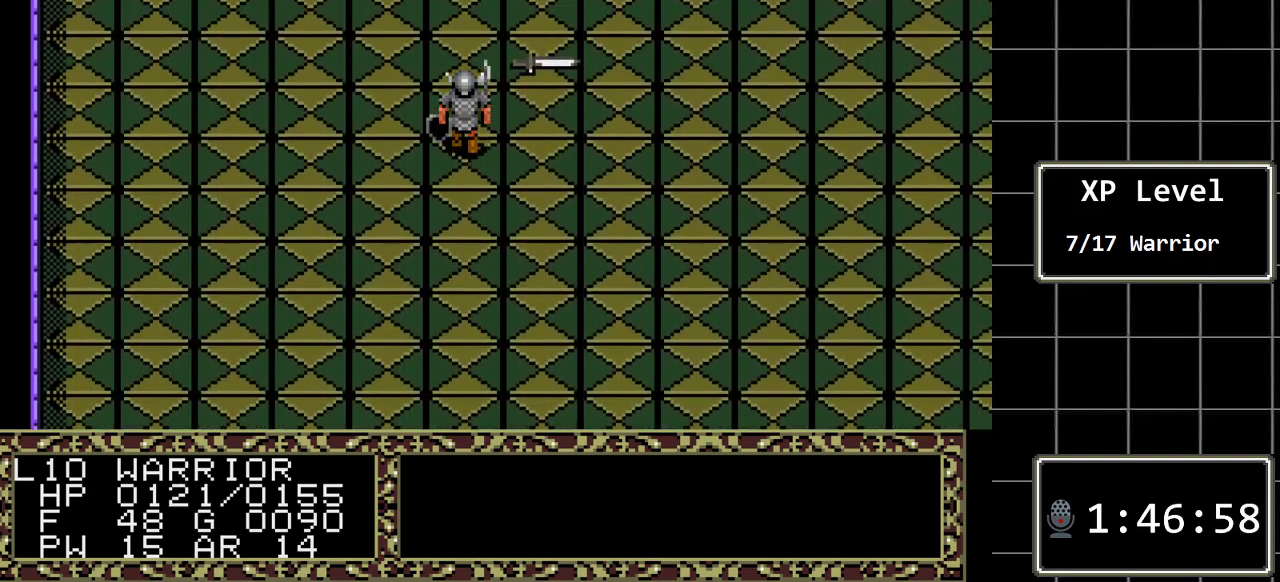
{"buttons": [], "events": [[150, "DPAD_LEFT", "down"], [317, "DPAD_LEFT", "up"]]}
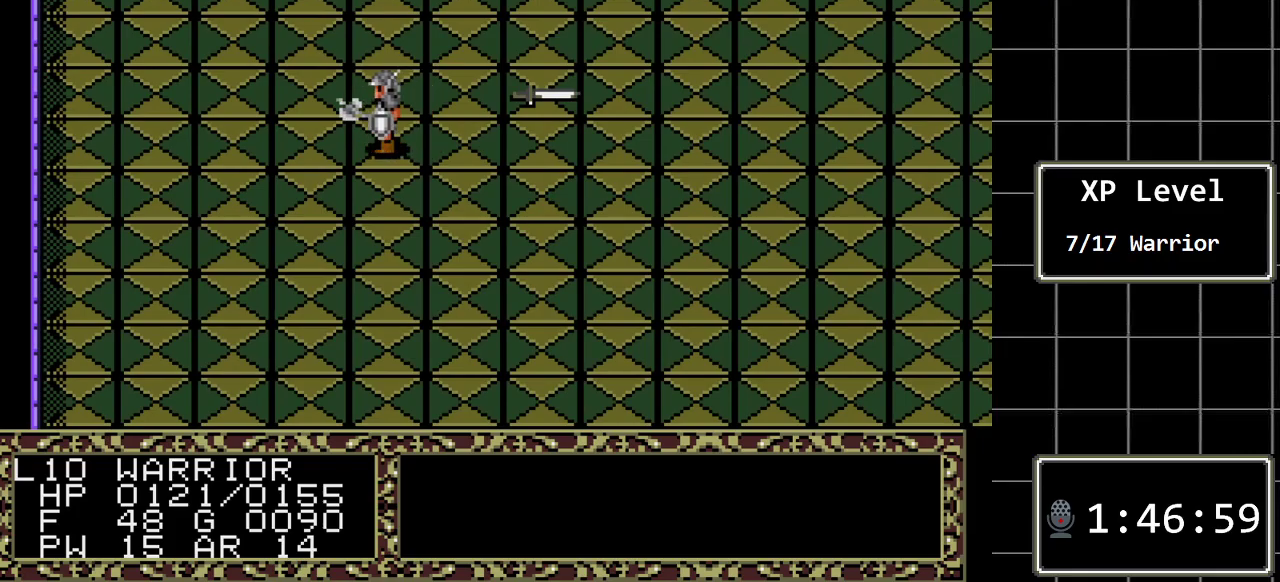
{"buttons": ["DPAD_LEFT"], "events": [[200, "DPAD_LEFT", "down"]]}
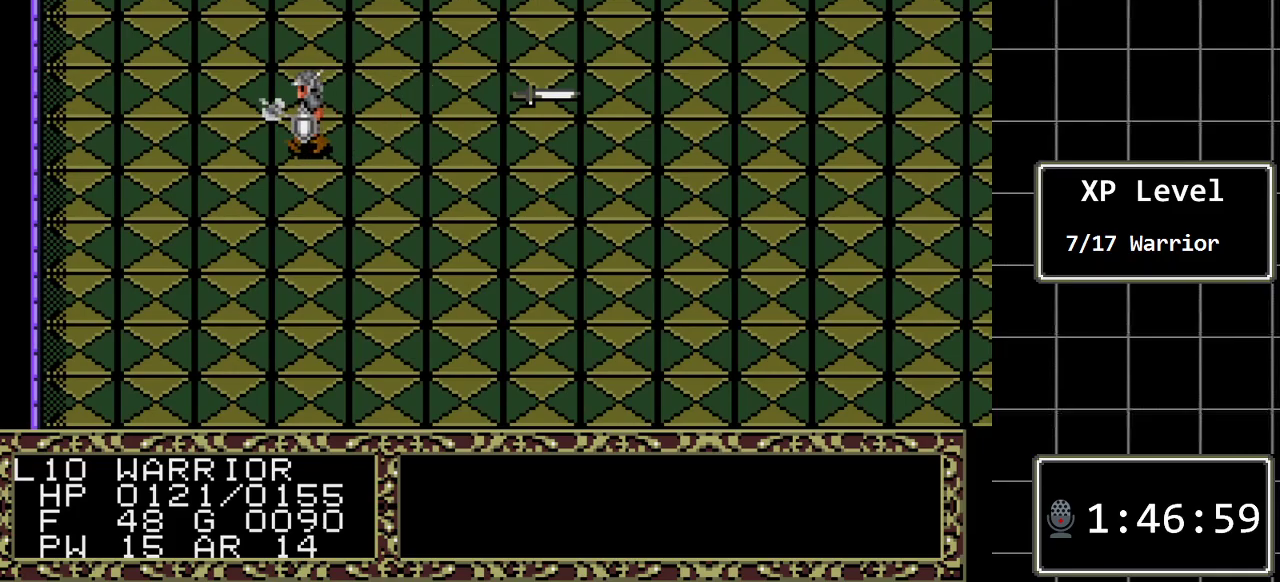
{"buttons": ["DPAD_LEFT"], "events": []}
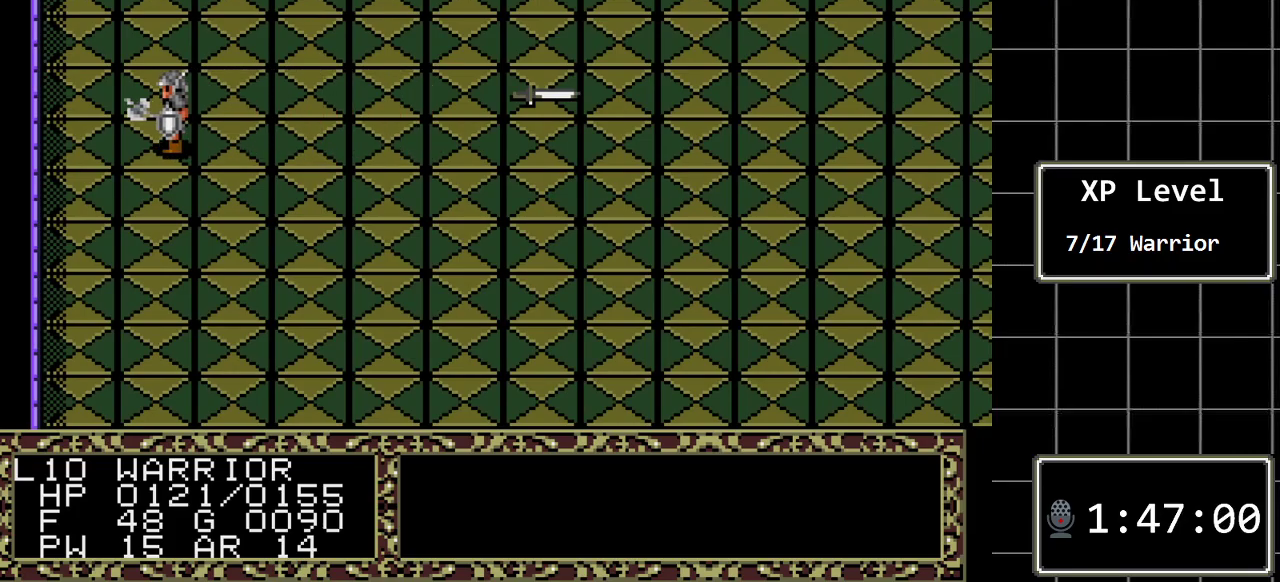
{"buttons": ["DPAD_UP"], "events": [[117, "DPAD_LEFT", "up"], [117, "DPAD_UP", "down"]]}
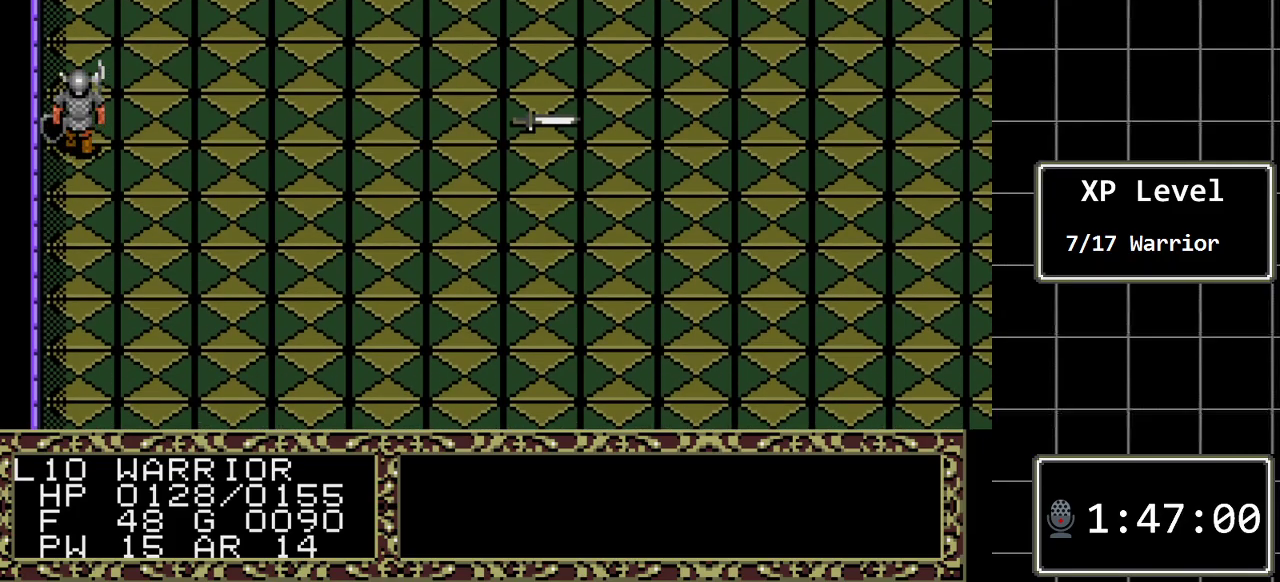
{"buttons": ["DPAD_UP"], "events": []}
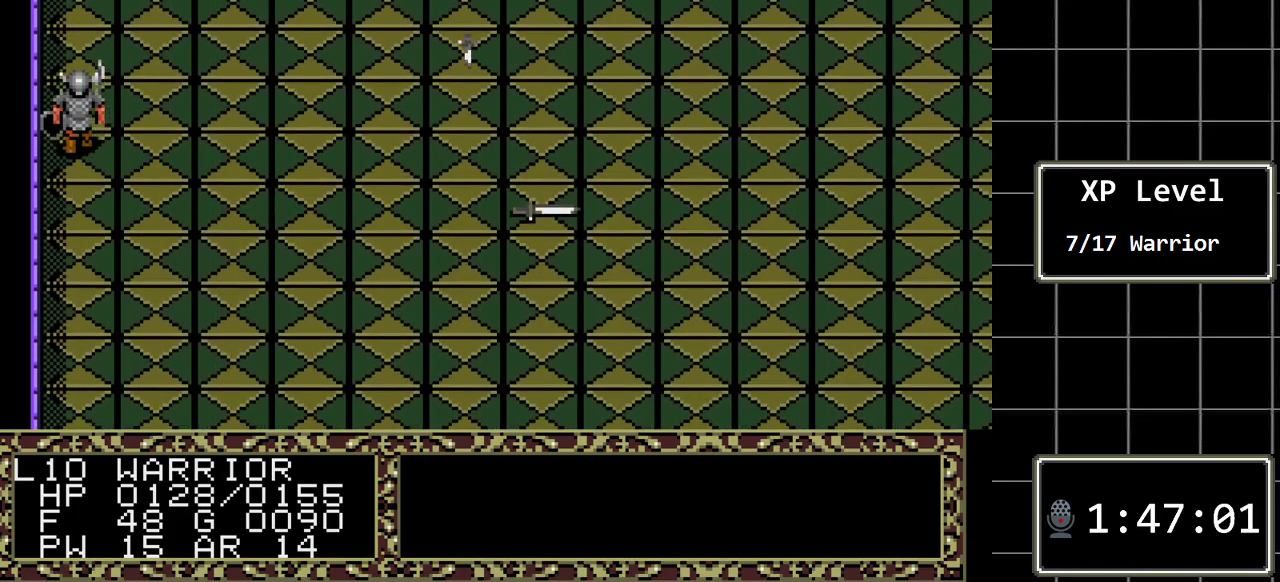
{"buttons": ["DPAD_UP"], "events": []}
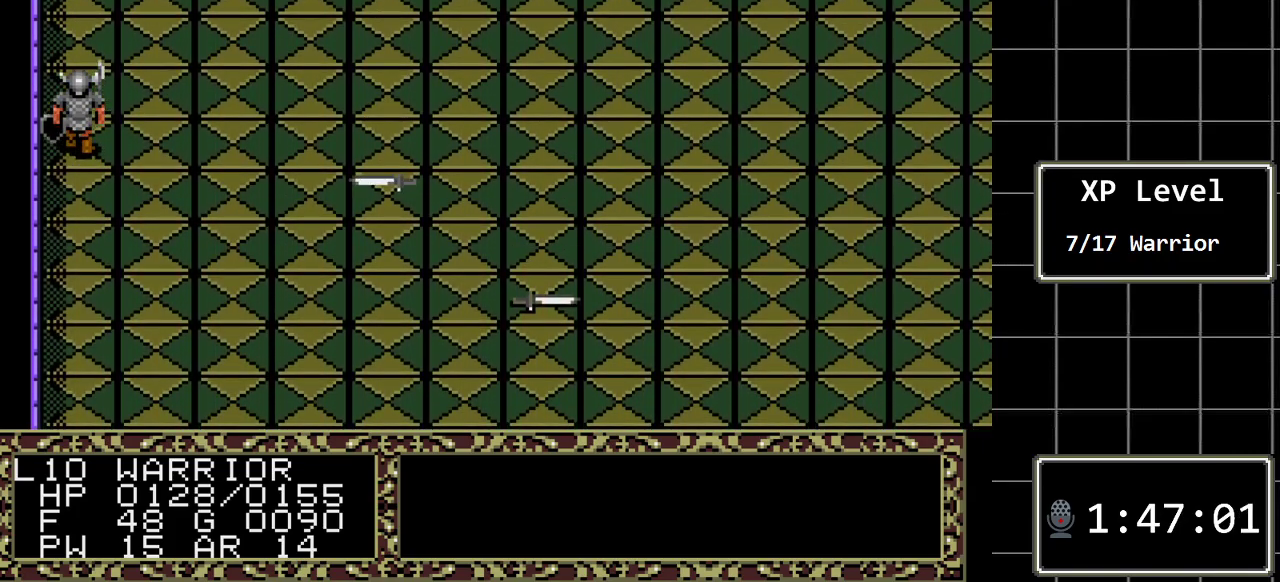
{"buttons": ["DPAD_UP"], "events": []}
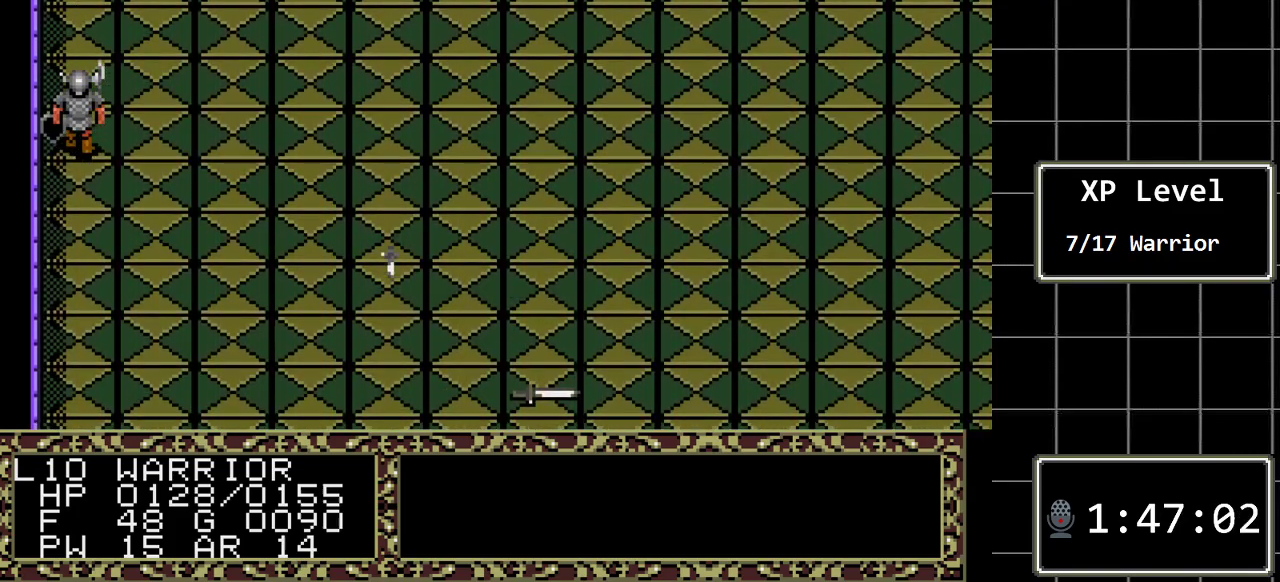
{"buttons": ["DPAD_RIGHT"], "events": [[17, "DPAD_UP", "up"], [333, "DPAD_RIGHT", "down"]]}
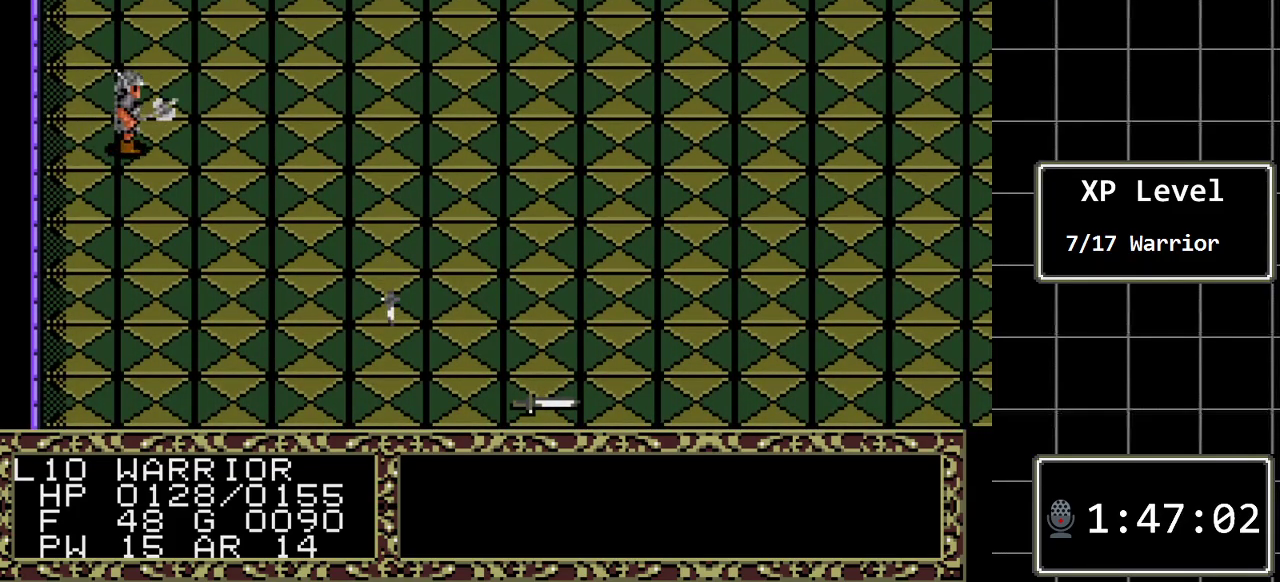
{"buttons": ["DPAD_RIGHT"], "events": []}
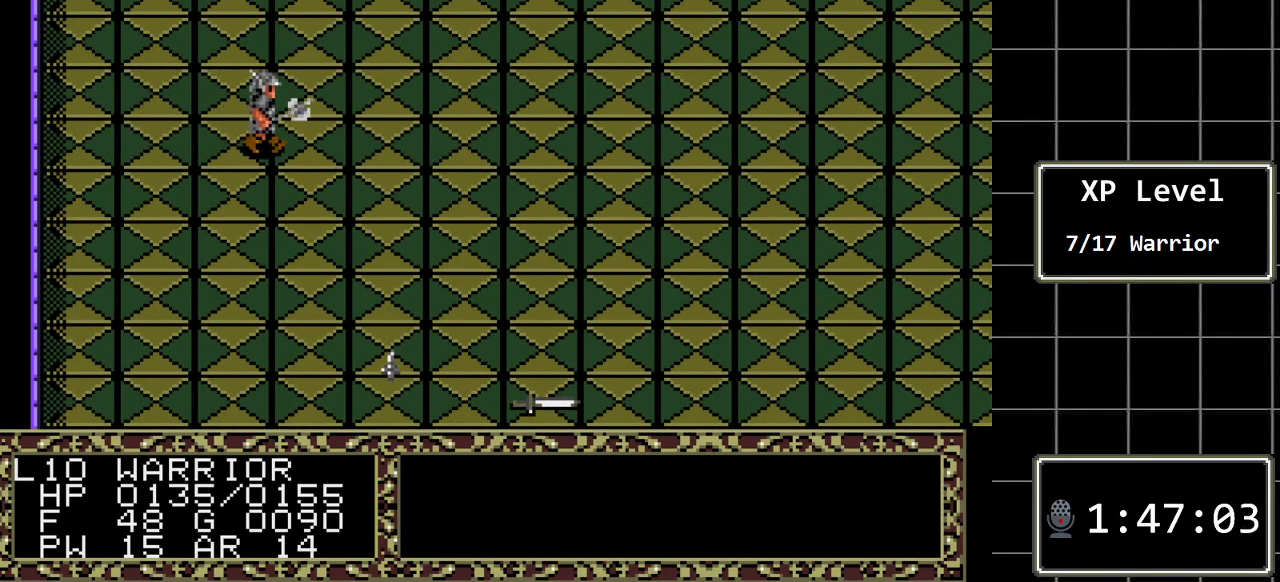
{"buttons": [], "events": [[100, "DPAD_DOWN", "down"], [100, "DPAD_RIGHT", "up"], [483, "DPAD_DOWN", "up"]]}
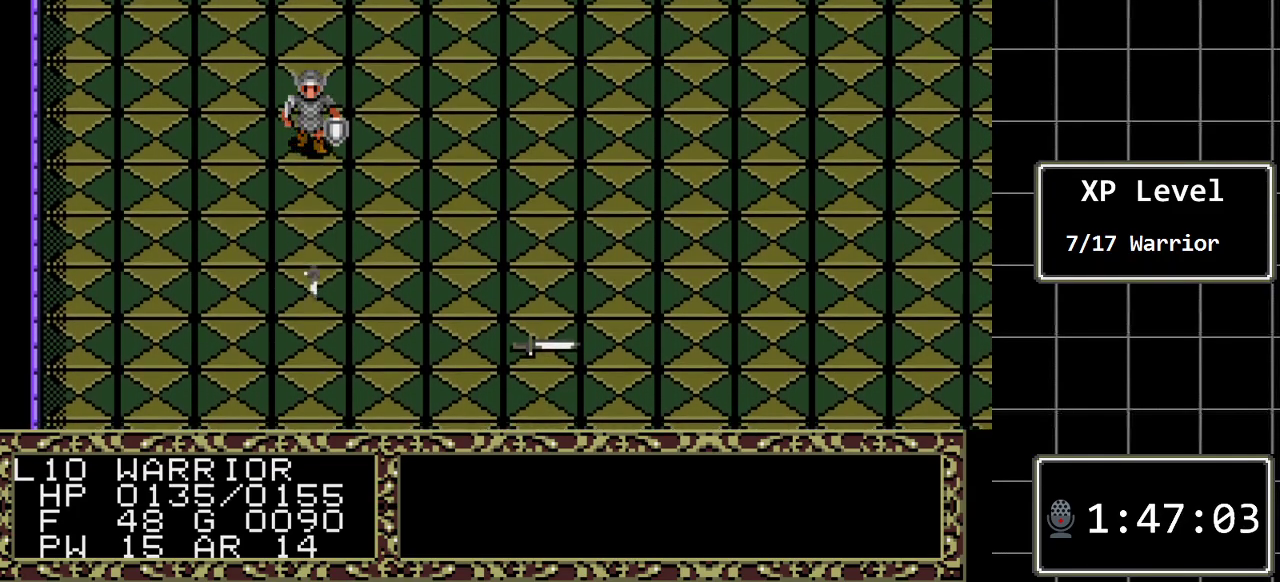
{"buttons": [], "events": [[267, "DPAD_DOWN", "down"], [433, "DPAD_DOWN", "up"]]}
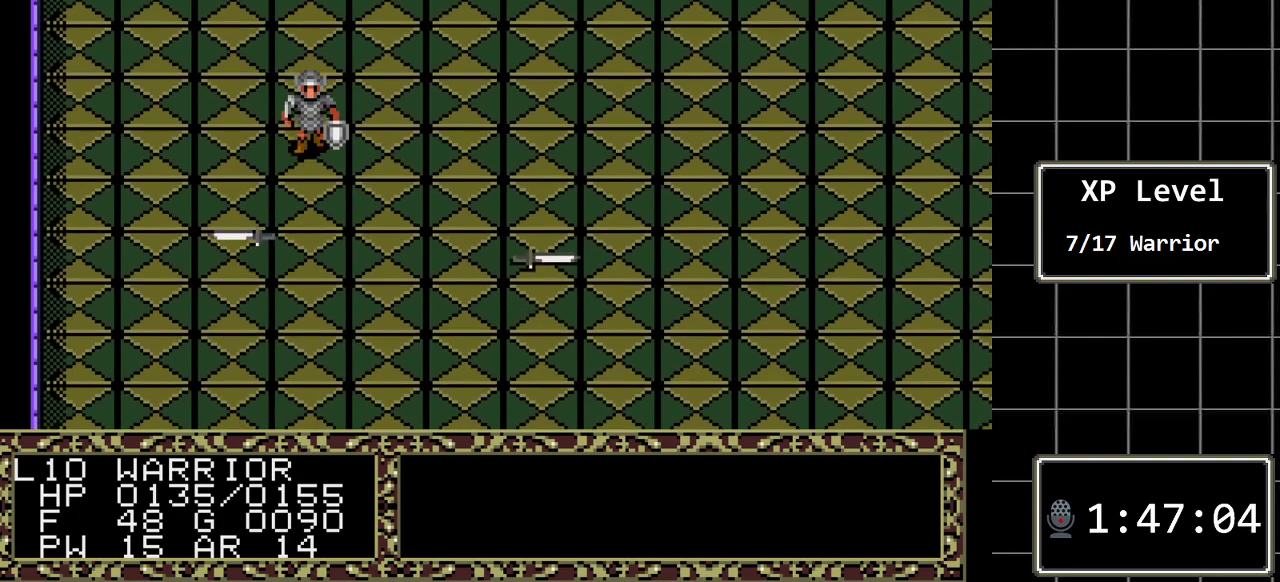
{"buttons": [], "events": [[250, "DPAD_LEFT", "down"], [383, "DPAD_LEFT", "up"]]}
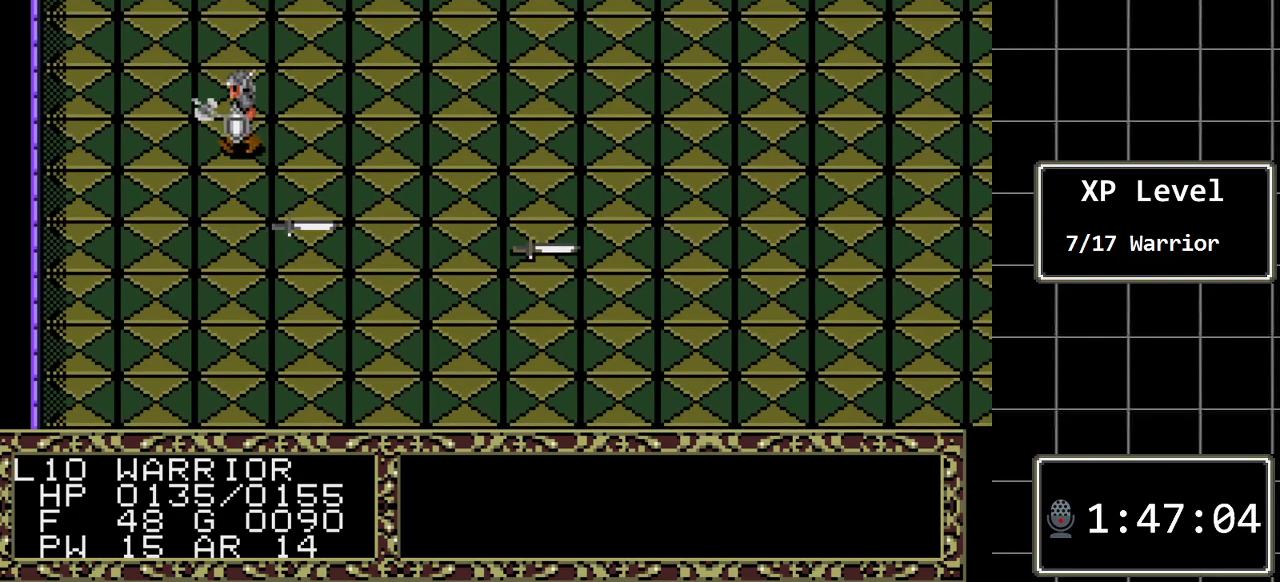
{"buttons": [], "events": [[300, "DPAD_DOWN", "down"], [400, "DPAD_DOWN", "up"]]}
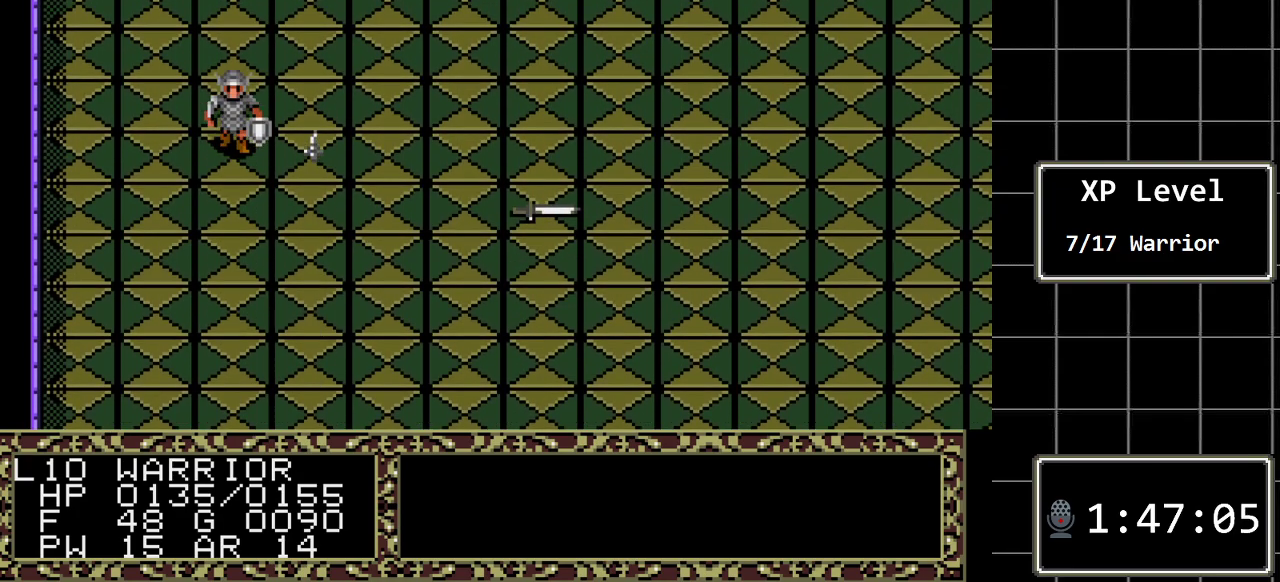
{"buttons": [], "events": [[183, "DPAD_RIGHT", "down"], [250, "DPAD_RIGHT", "up"]]}
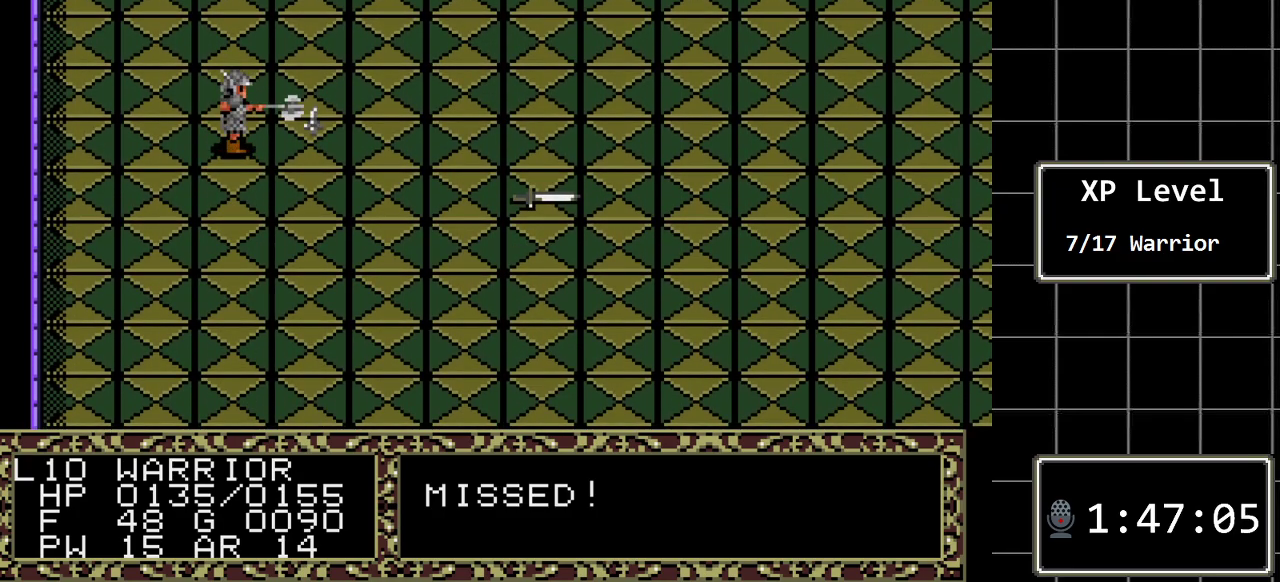
{"buttons": [], "events": []}